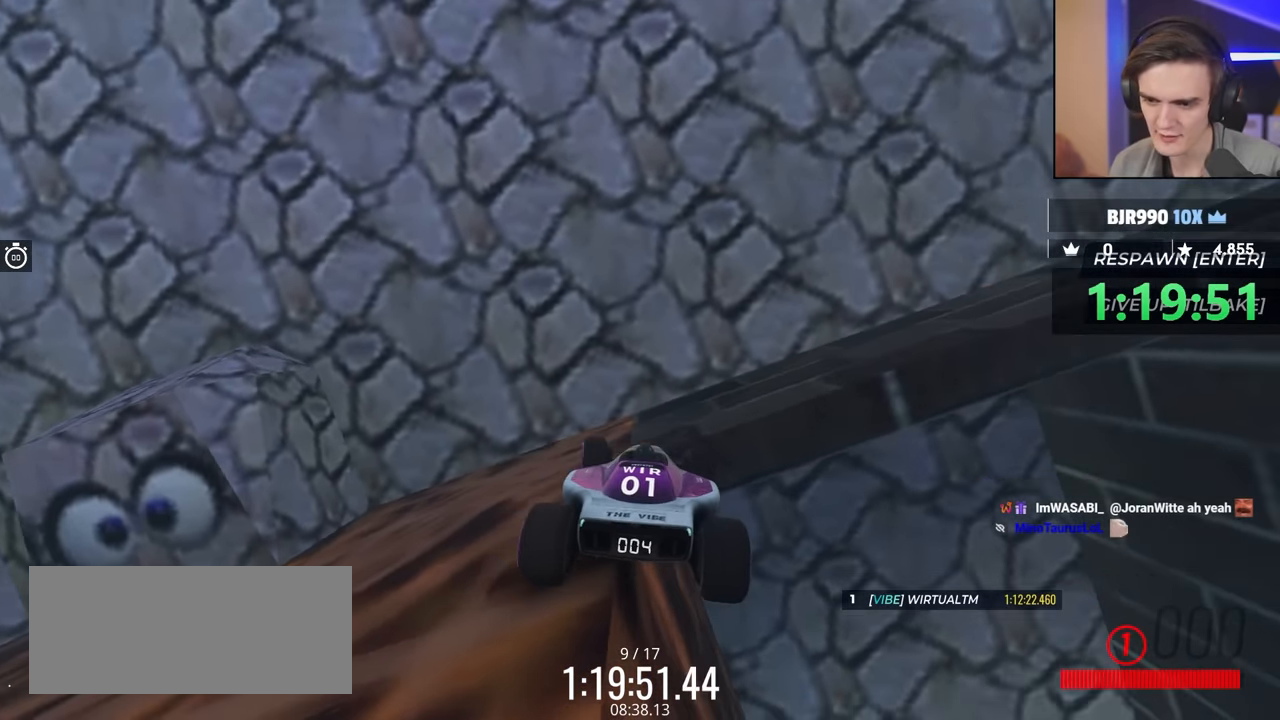
Gameplay with keyboard; each line is a JSON object with the keys held at the frame after it. "events" lists presses ("down") and releases ("up") of "brake", "down", "left", "right" and "up" between this image and that frame as [ms after this image, input, new state], when the widget could be followed in between. No other keys are recorded. Mouse input is not recorded. Key names are as the overlay labels them; some are game actions (e.g. jump) rather than physical keys.
{"keys": ["left", "up"], "events": [[250, "up", "down"], [300, "left", "down"]]}
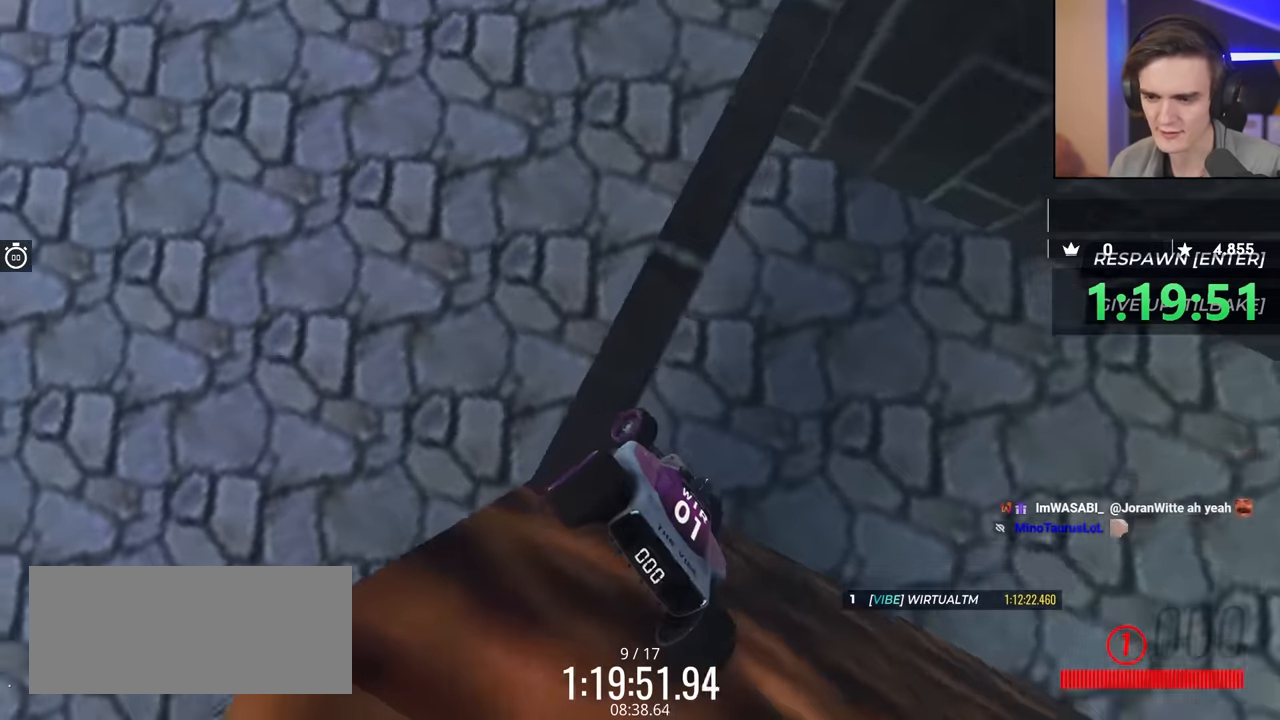
{"keys": ["up"], "events": [[434, "left", "up"]]}
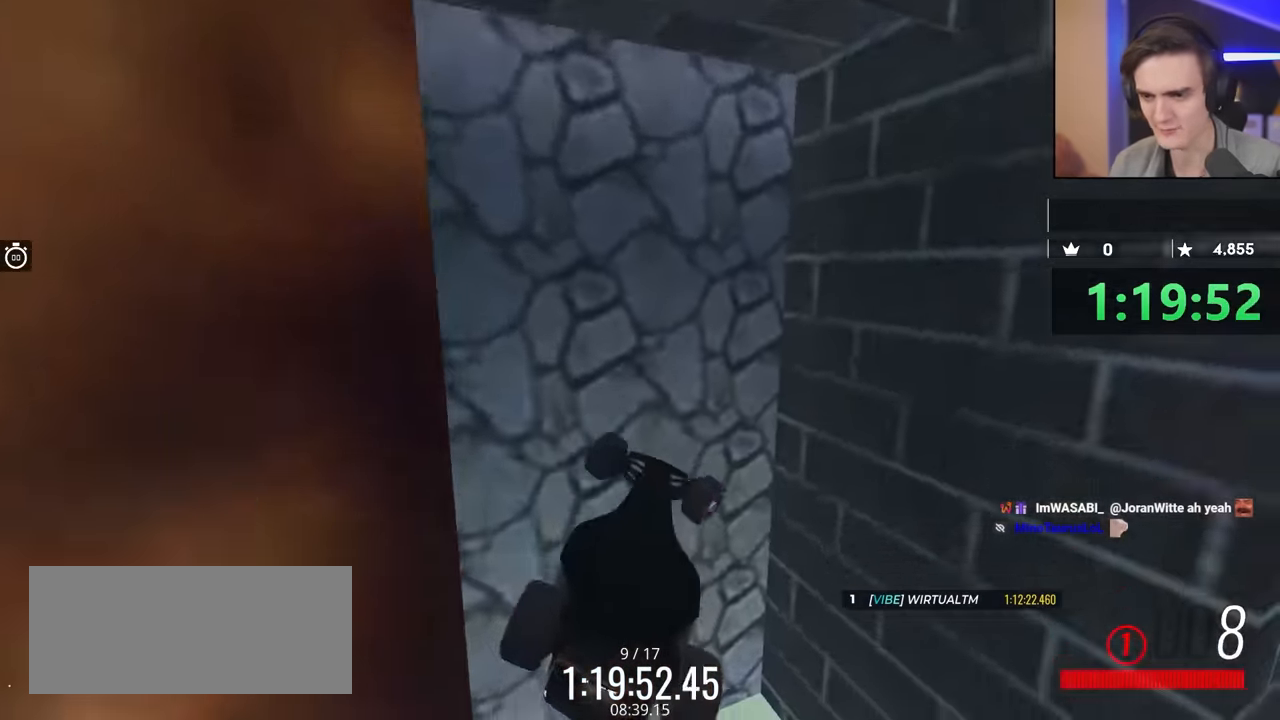
{"keys": ["up"], "events": []}
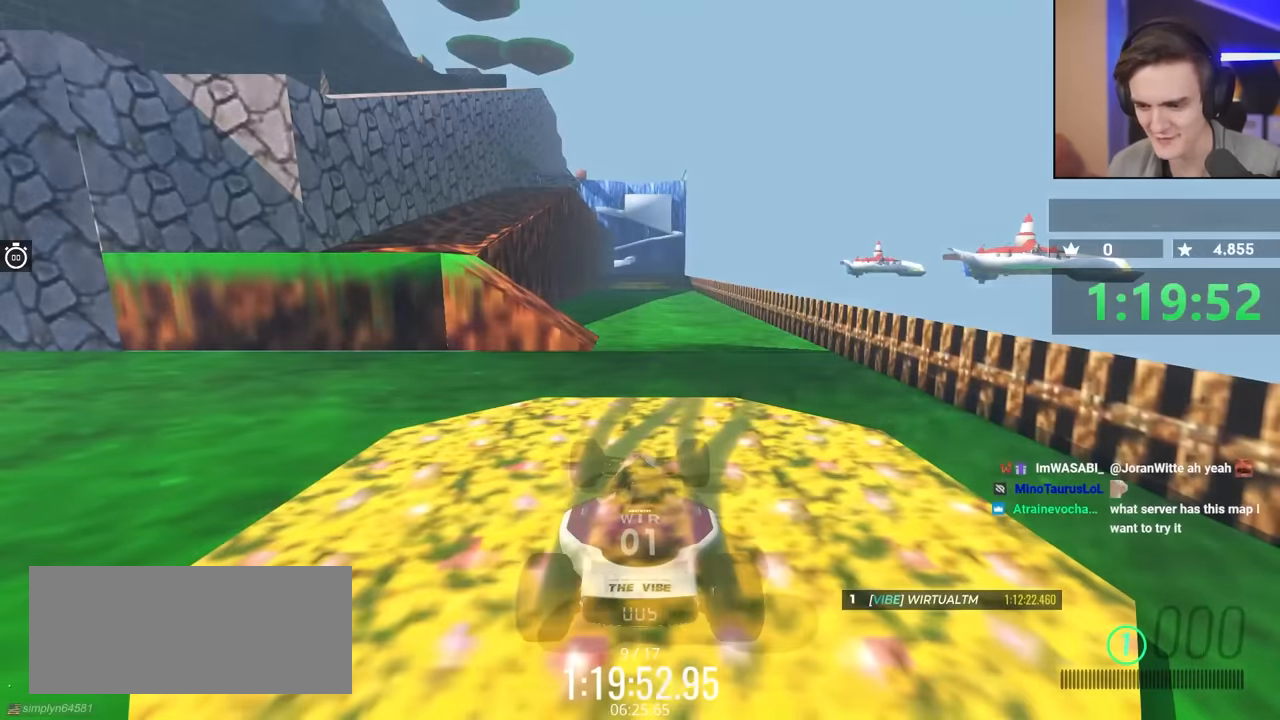
{"keys": ["up"], "events": []}
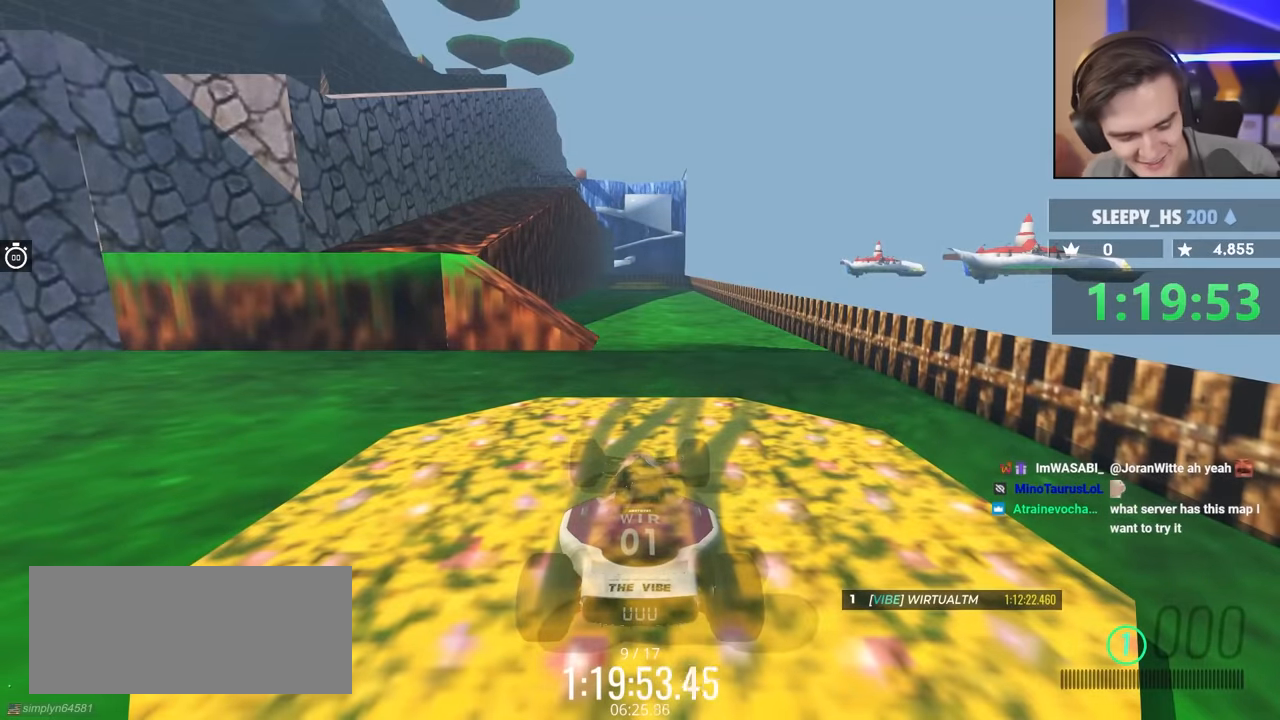
{"keys": ["right", "up"], "events": [[150, "right", "down"]]}
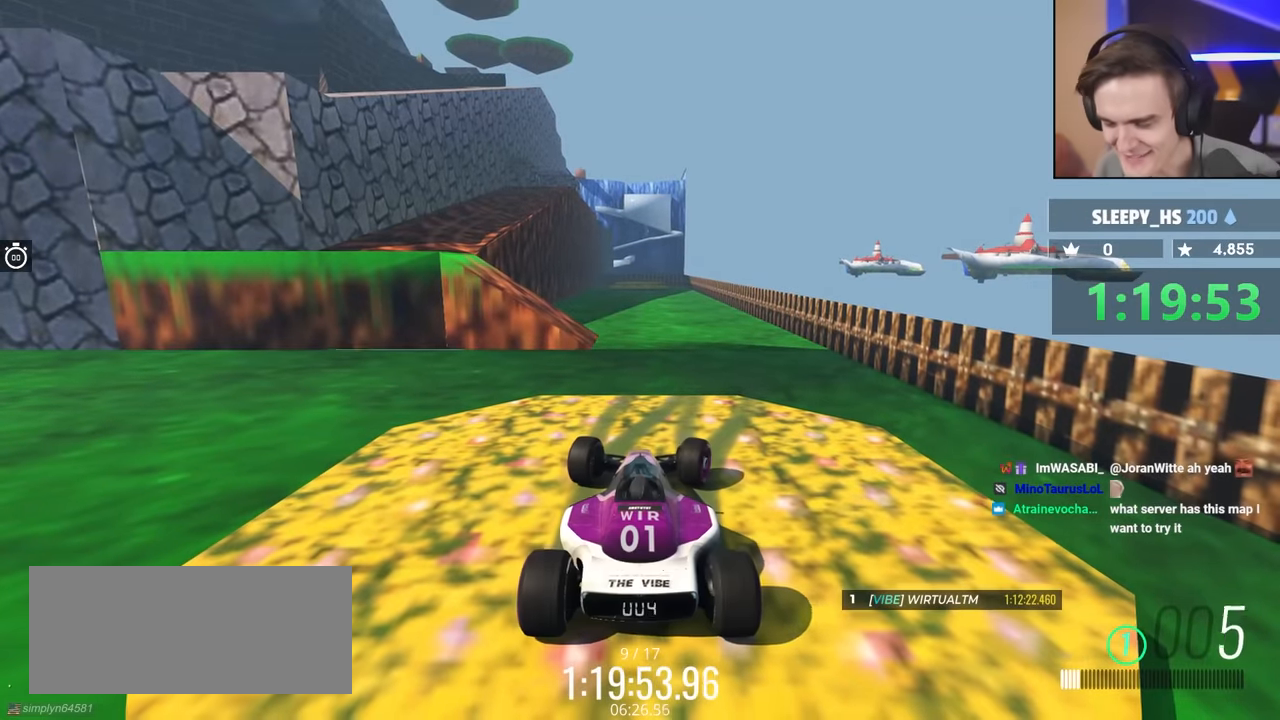
{"keys": ["right", "up"], "events": []}
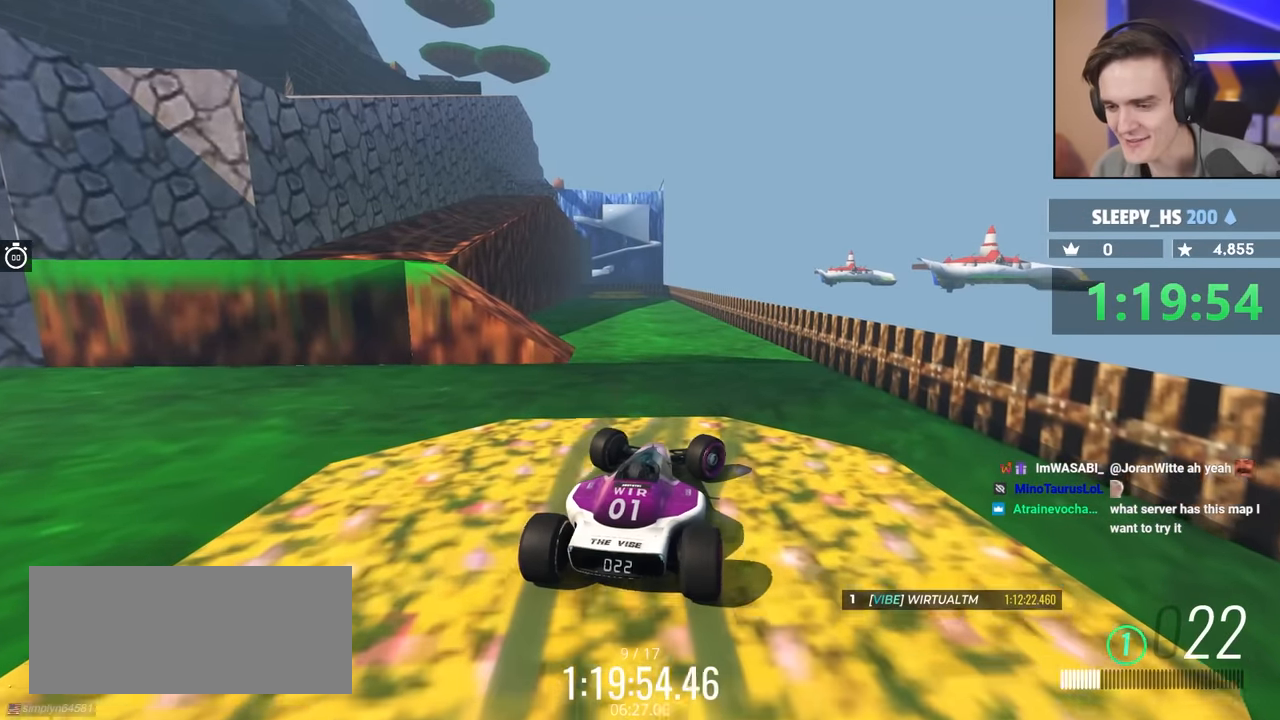
{"keys": ["up"], "events": [[50, "right", "up"], [284, "left", "down"], [417, "left", "up"]]}
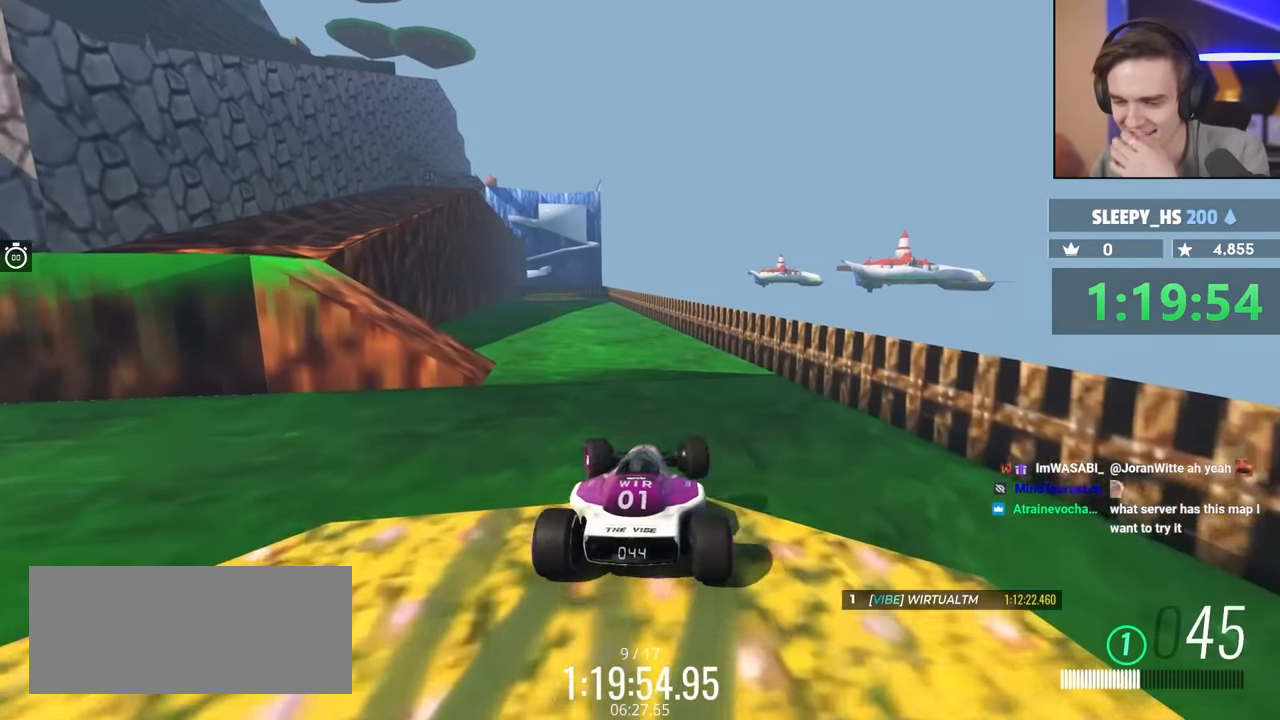
{"keys": [], "events": [[67, "left", "down"], [300, "up", "up"], [484, "left", "up"]]}
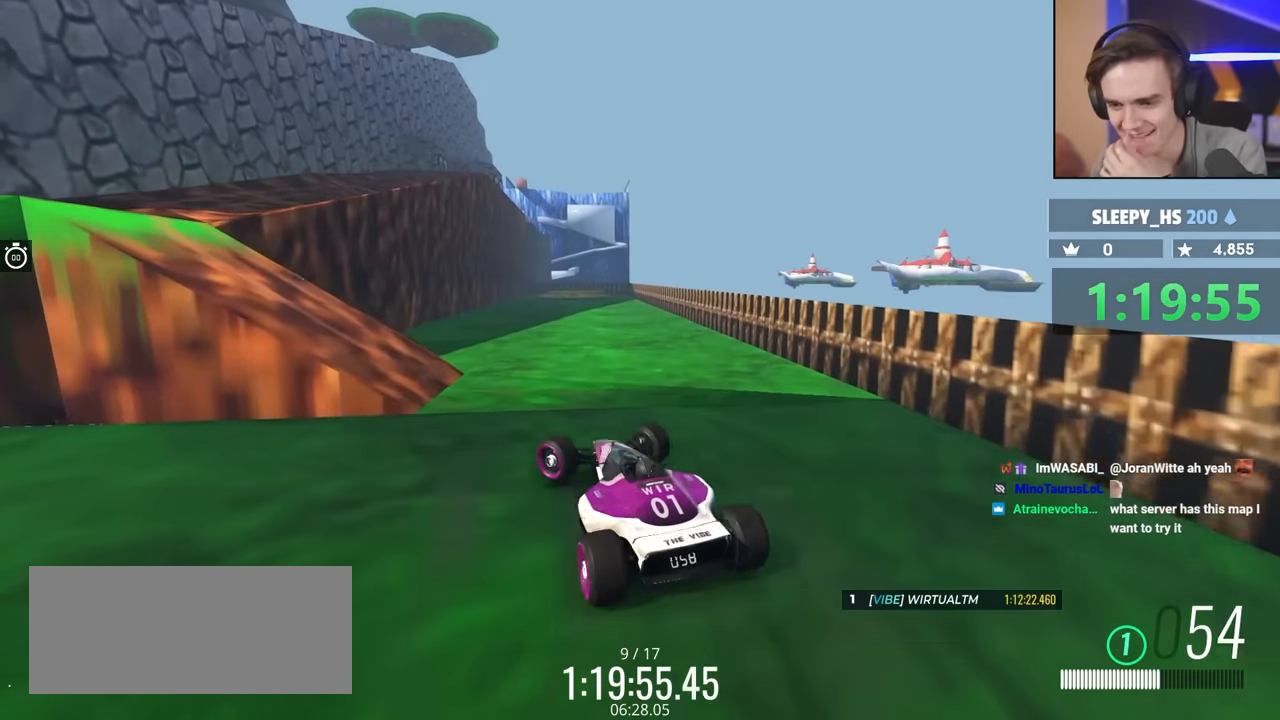
{"keys": ["left"], "events": [[84, "left", "down"], [317, "left", "up"], [367, "left", "down"]]}
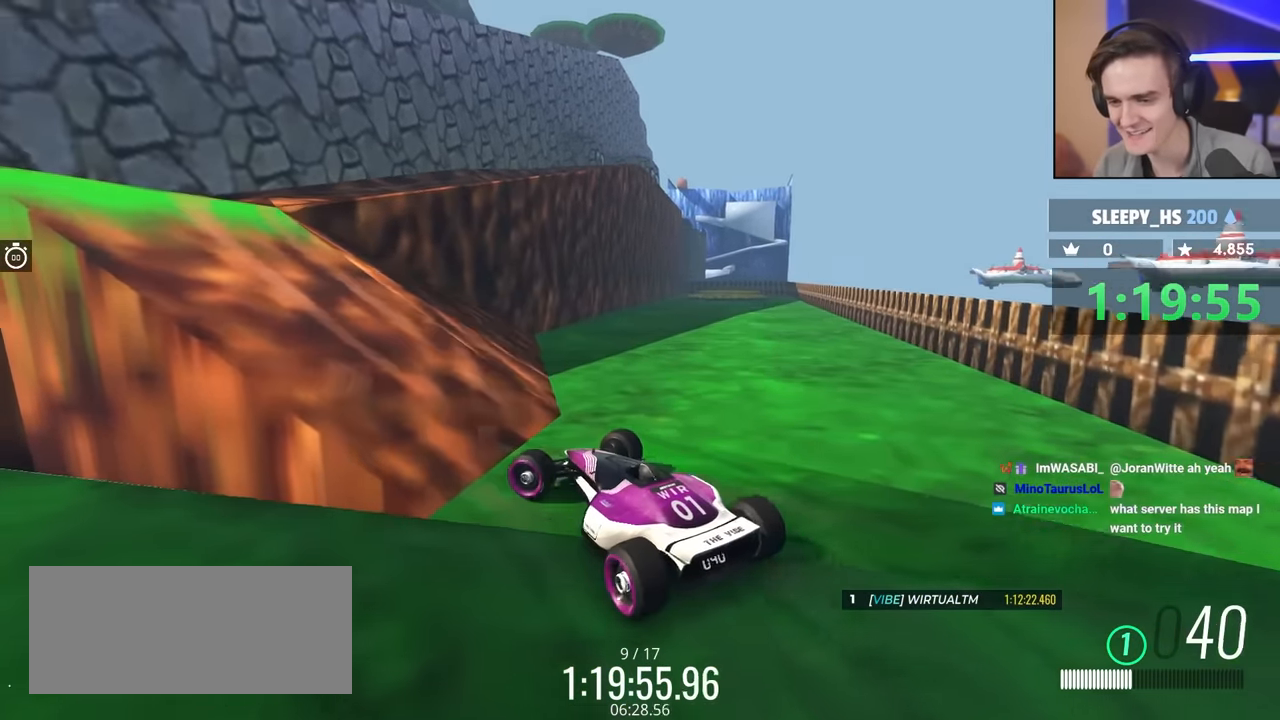
{"keys": ["up"], "events": [[184, "up", "down"], [484, "left", "up"]]}
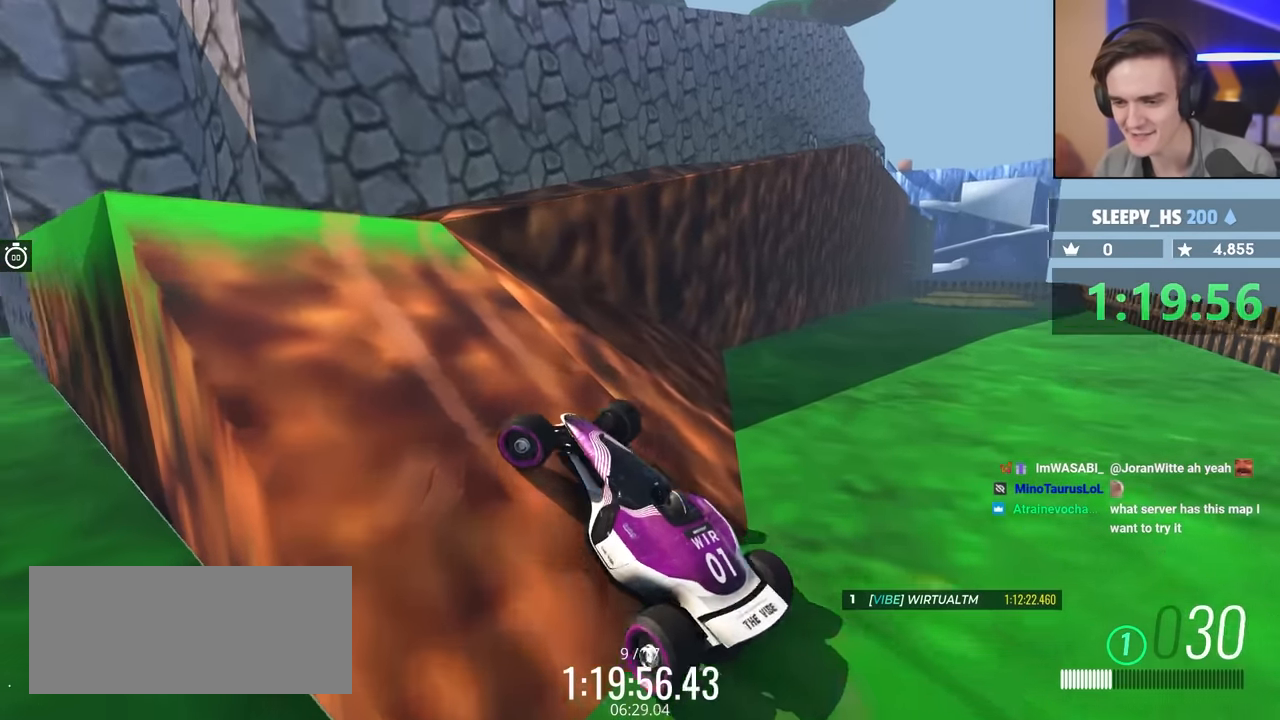
{"keys": ["up"], "events": [[117, "left", "down"], [217, "left", "up"]]}
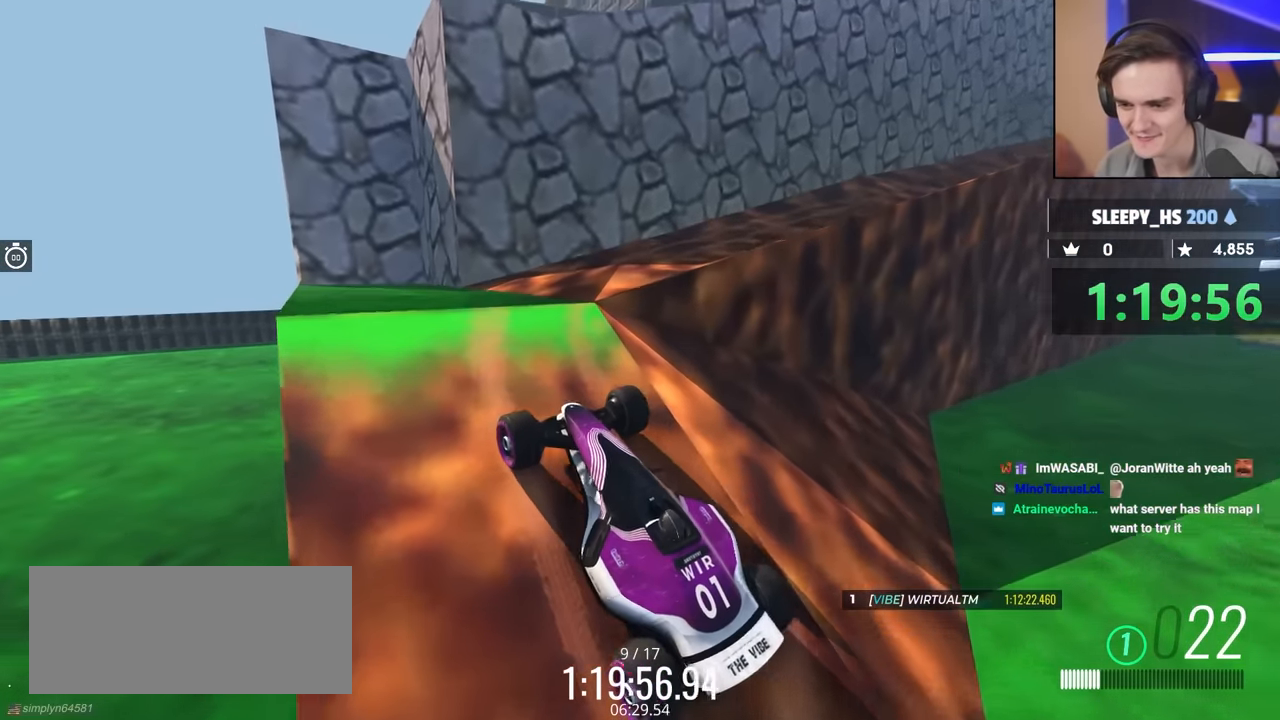
{"keys": ["right", "up"], "events": [[100, "right", "down"]]}
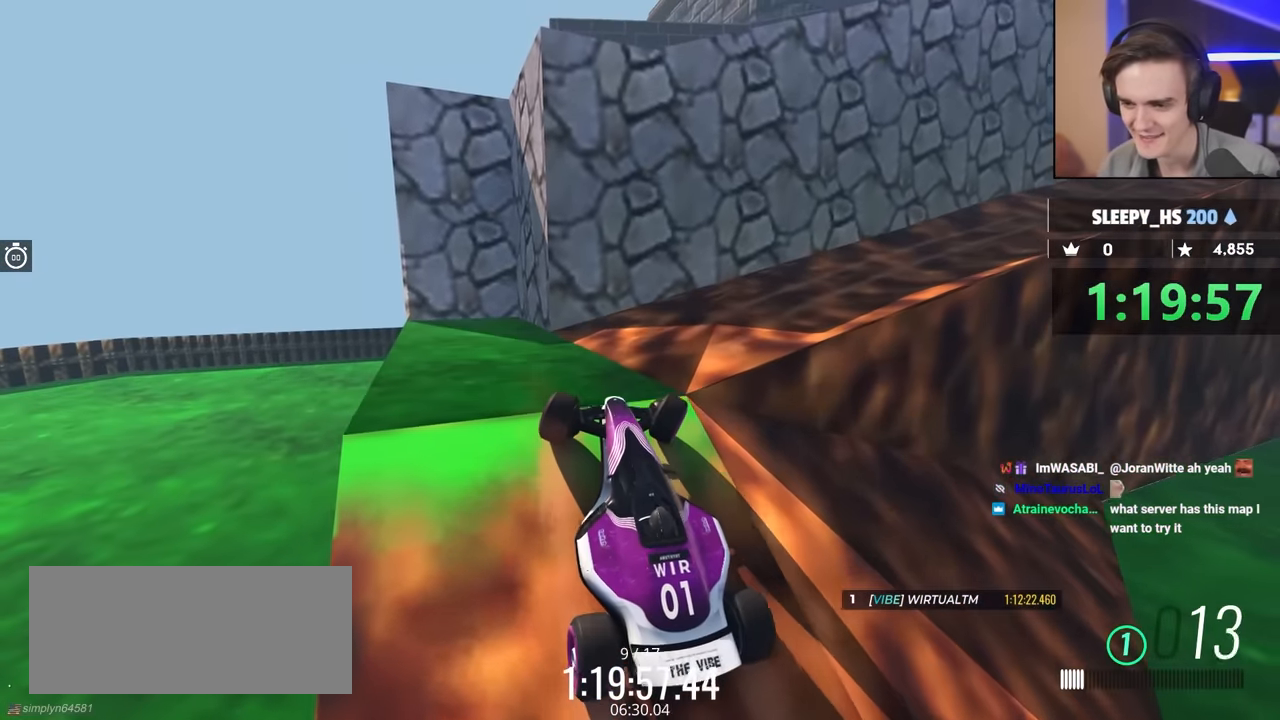
{"keys": ["right", "up"], "events": []}
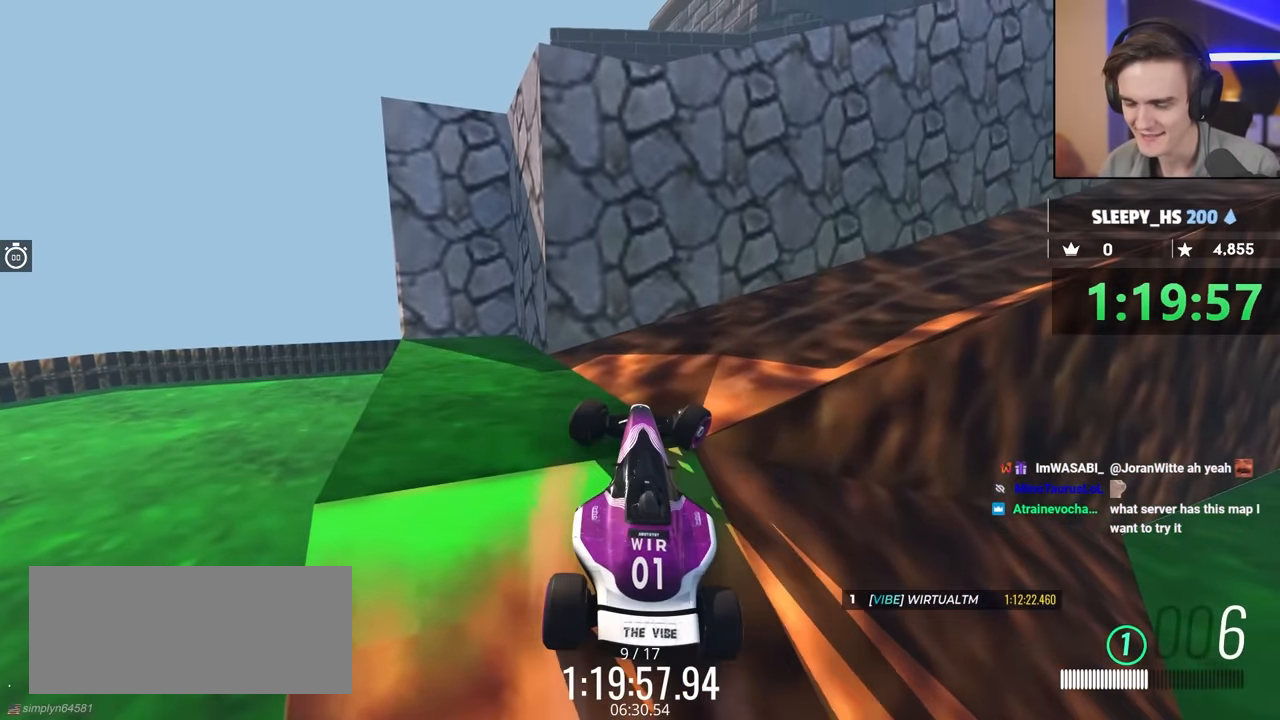
{"keys": ["up"], "events": [[267, "right", "up"]]}
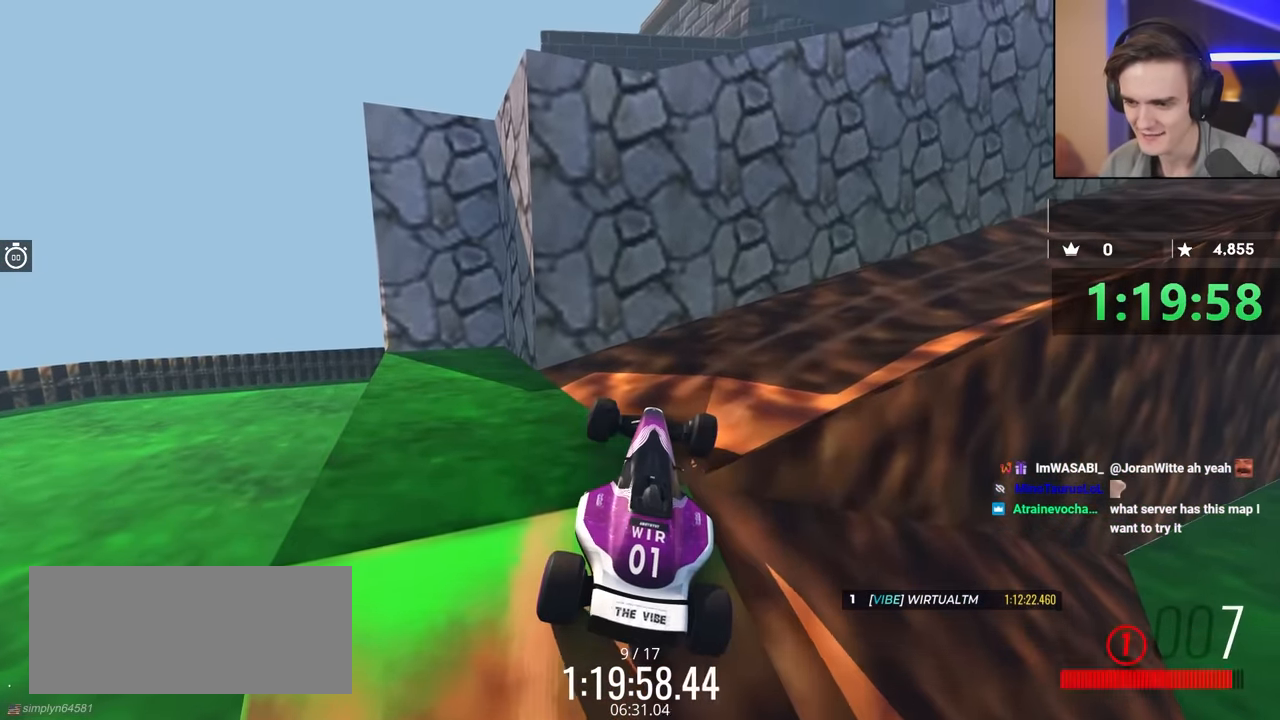
{"keys": ["right", "up"], "events": [[234, "right", "down"]]}
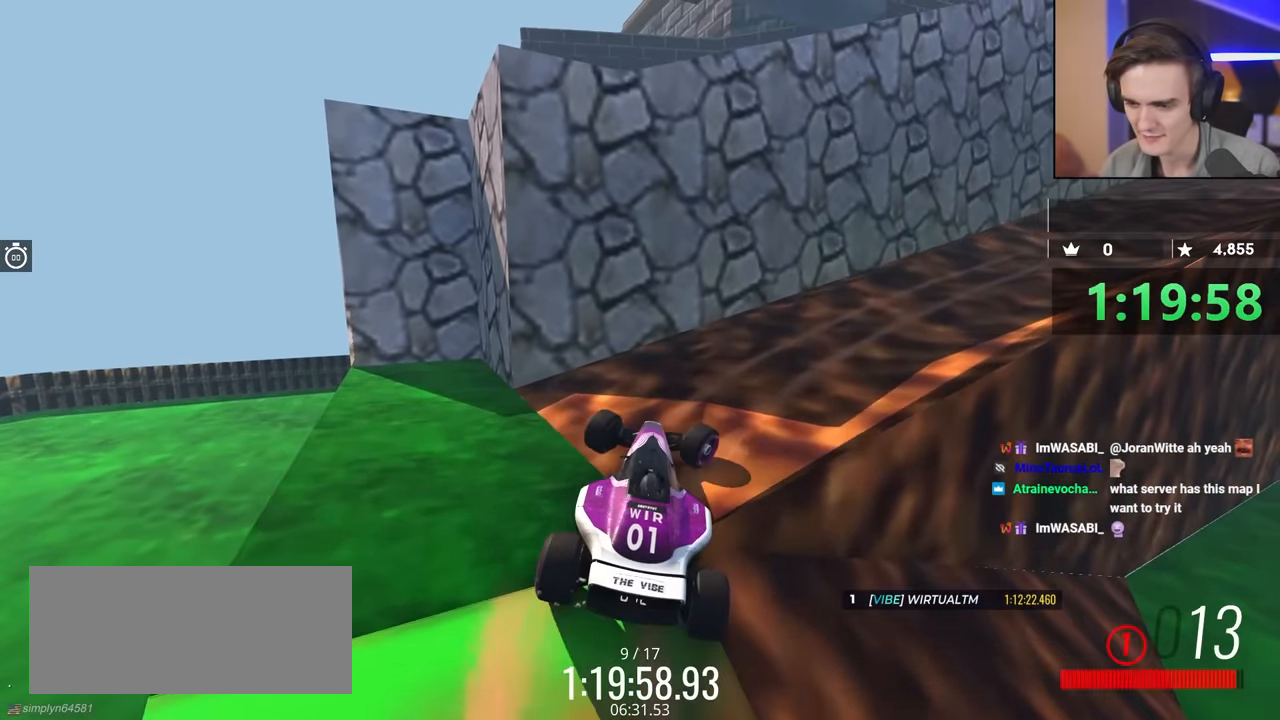
{"keys": ["right", "up"], "events": []}
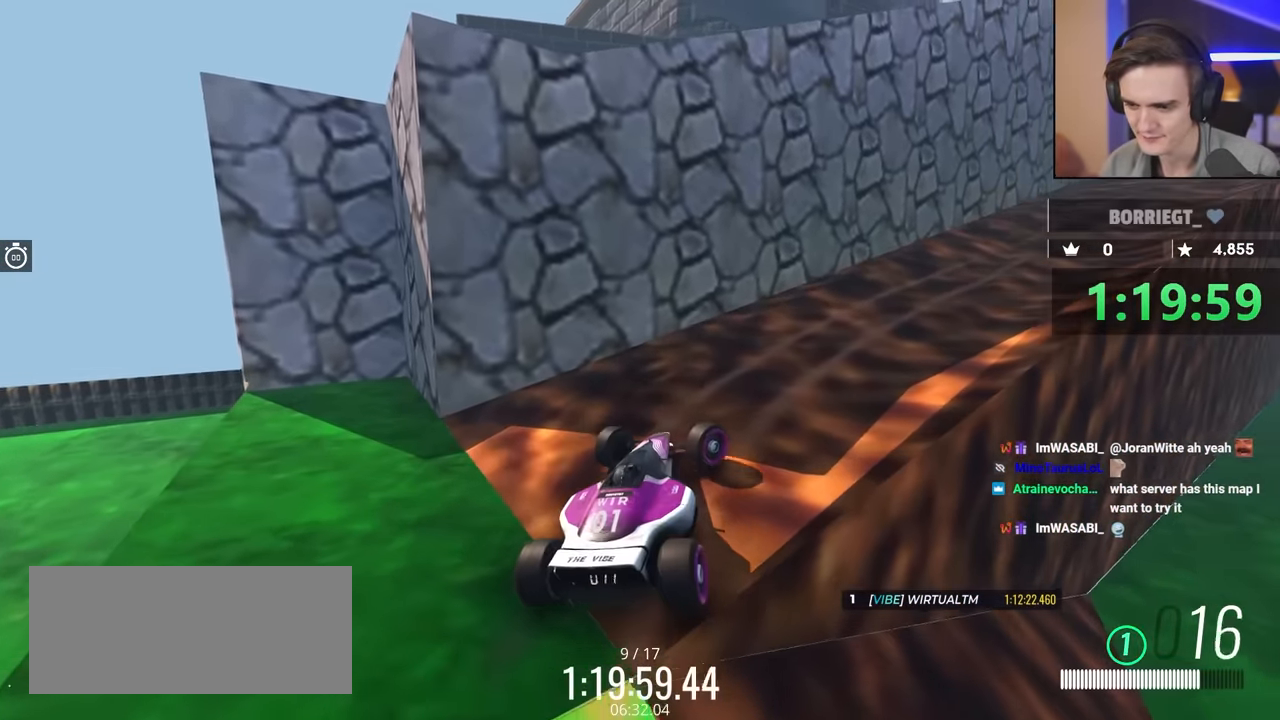
{"keys": ["up"], "events": [[500, "right", "up"]]}
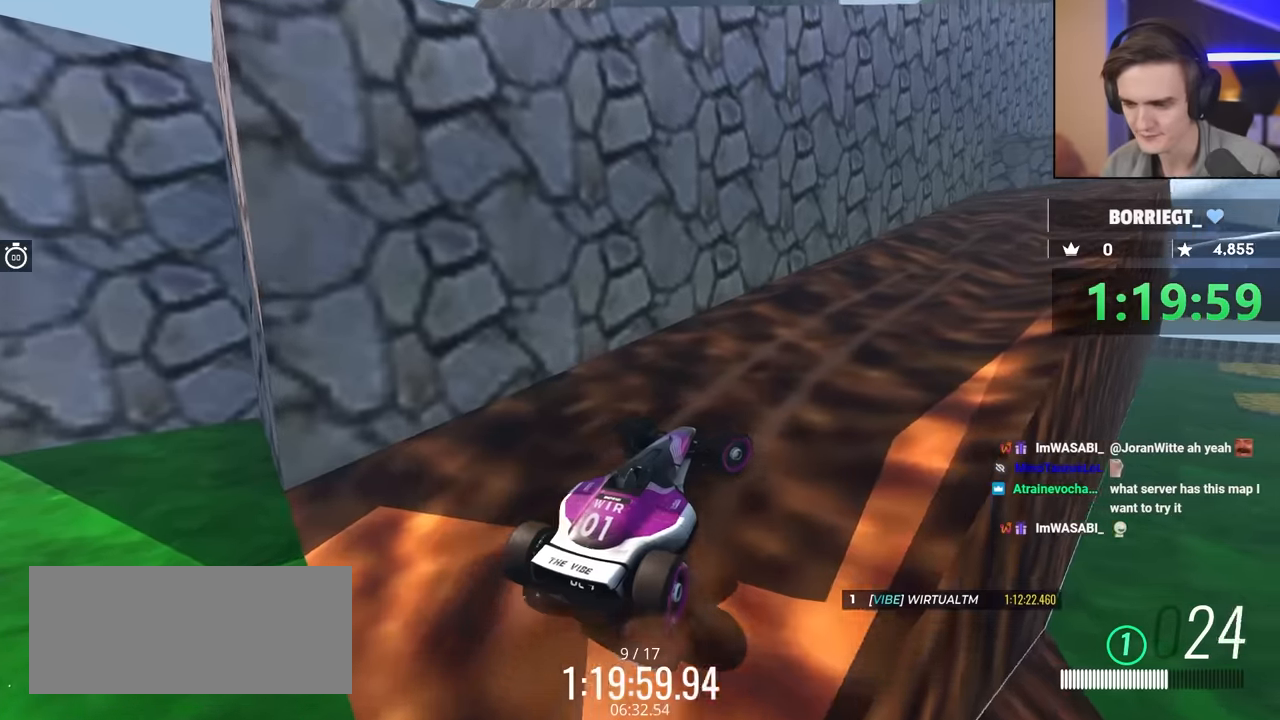
{"keys": ["up"], "events": [[234, "right", "down"], [334, "right", "up"]]}
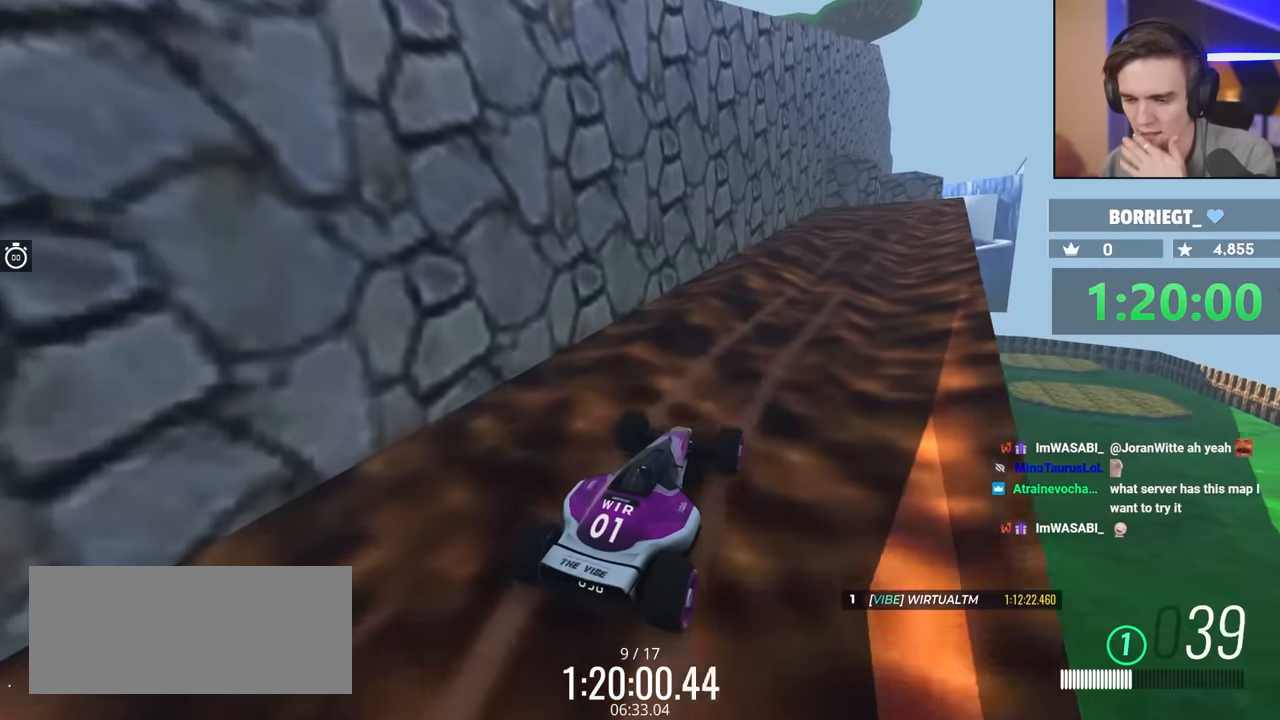
{"keys": ["right", "up"], "events": [[200, "right", "down"], [300, "right", "up"], [484, "right", "down"]]}
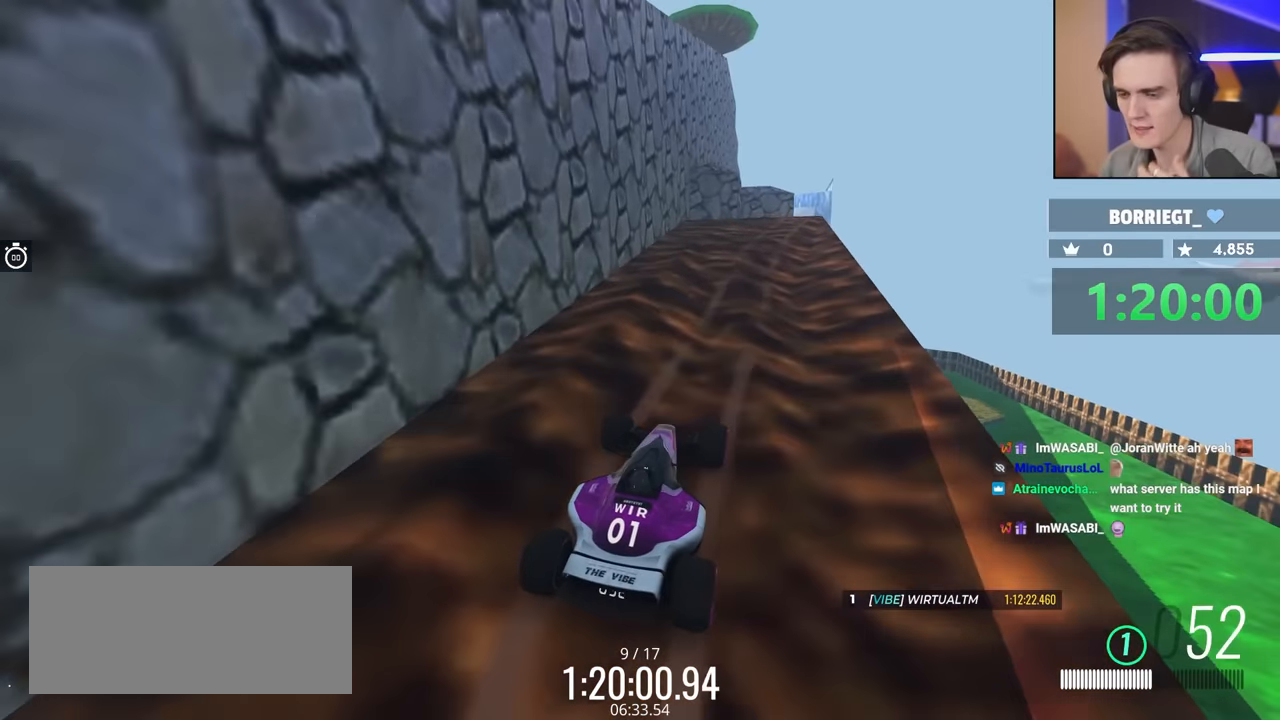
{"keys": ["up"], "events": [[84, "right", "up"]]}
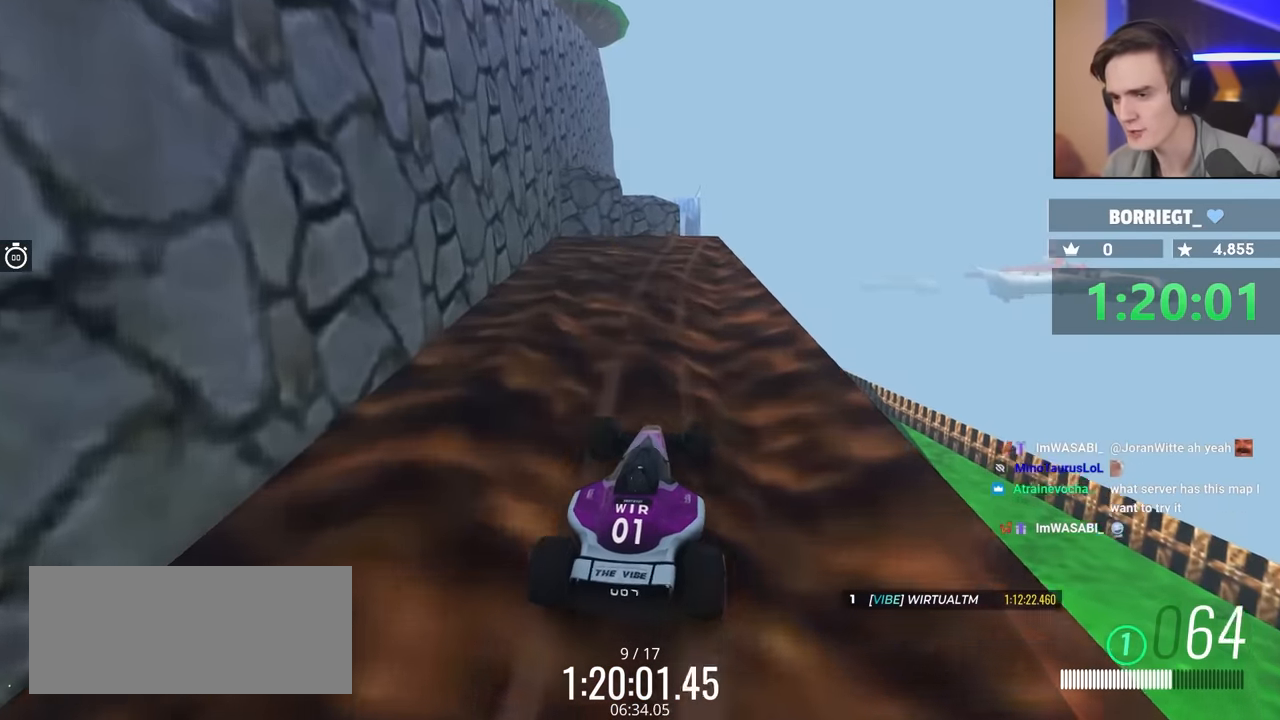
{"keys": ["right", "up"], "events": [[500, "right", "down"]]}
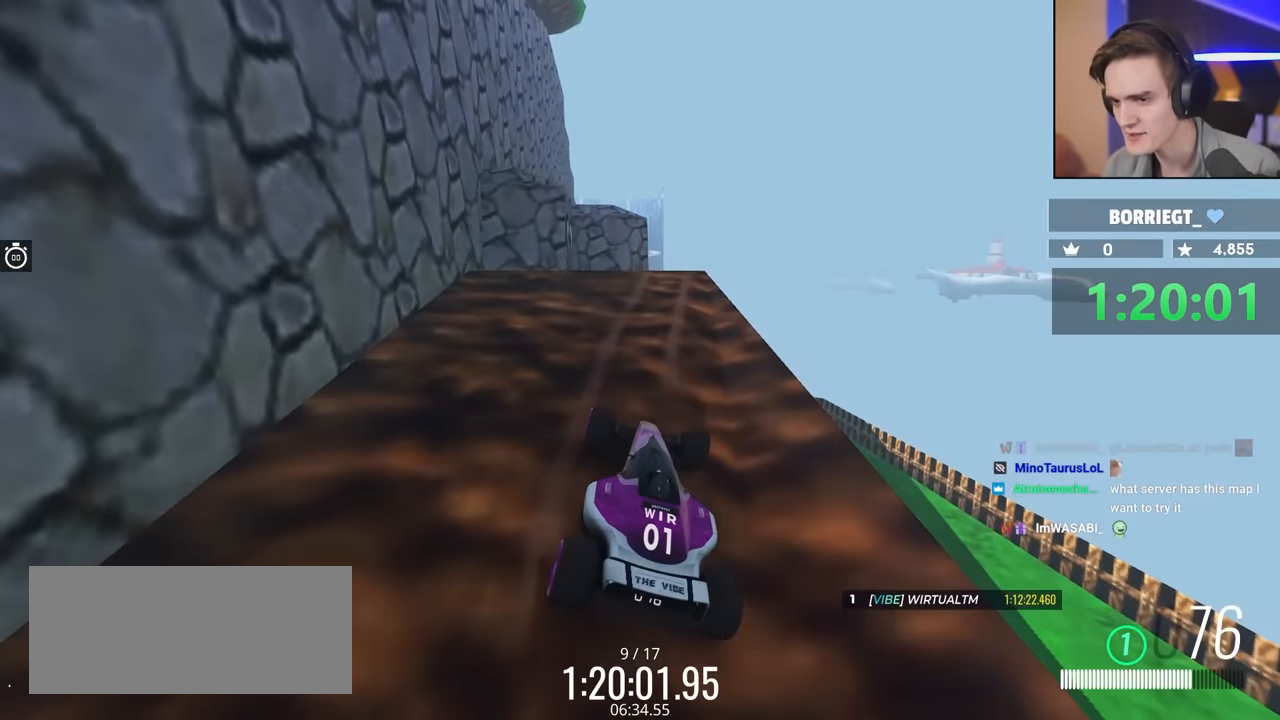
{"keys": [], "events": [[50, "right", "up"], [284, "up", "up"], [334, "left", "down"], [367, "left", "up"]]}
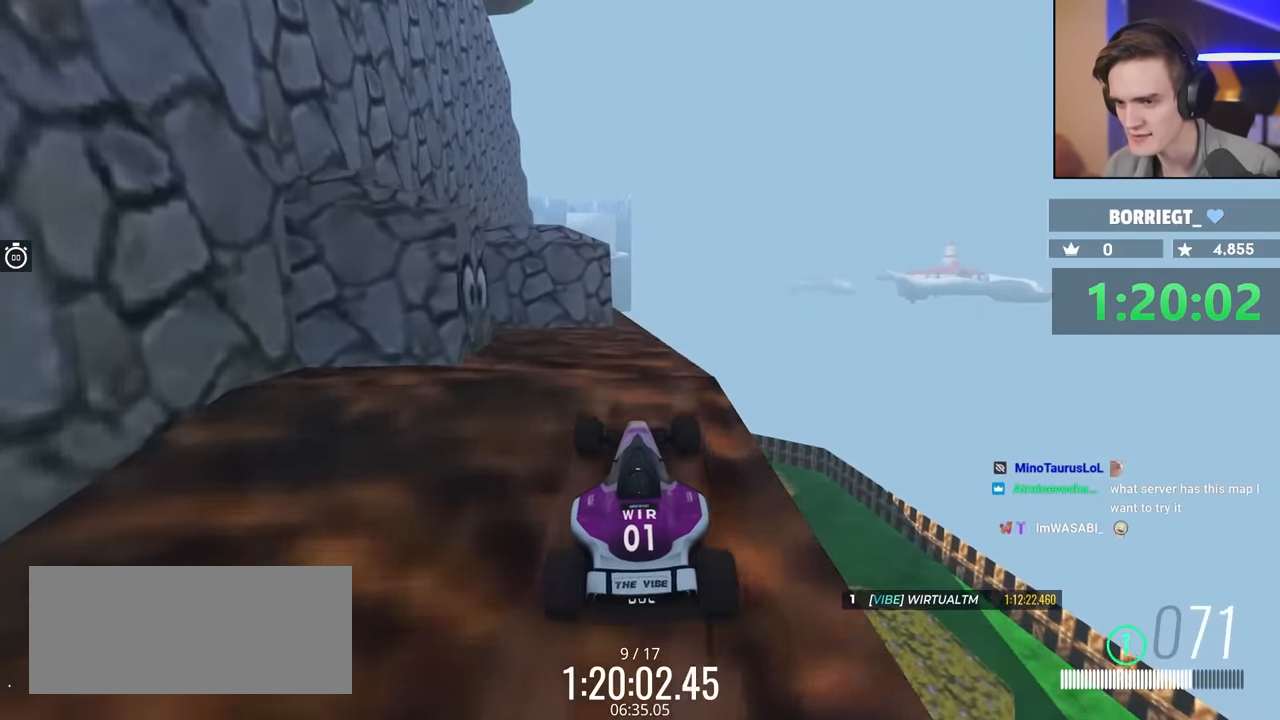
{"keys": ["down"], "events": [[200, "down", "down"]]}
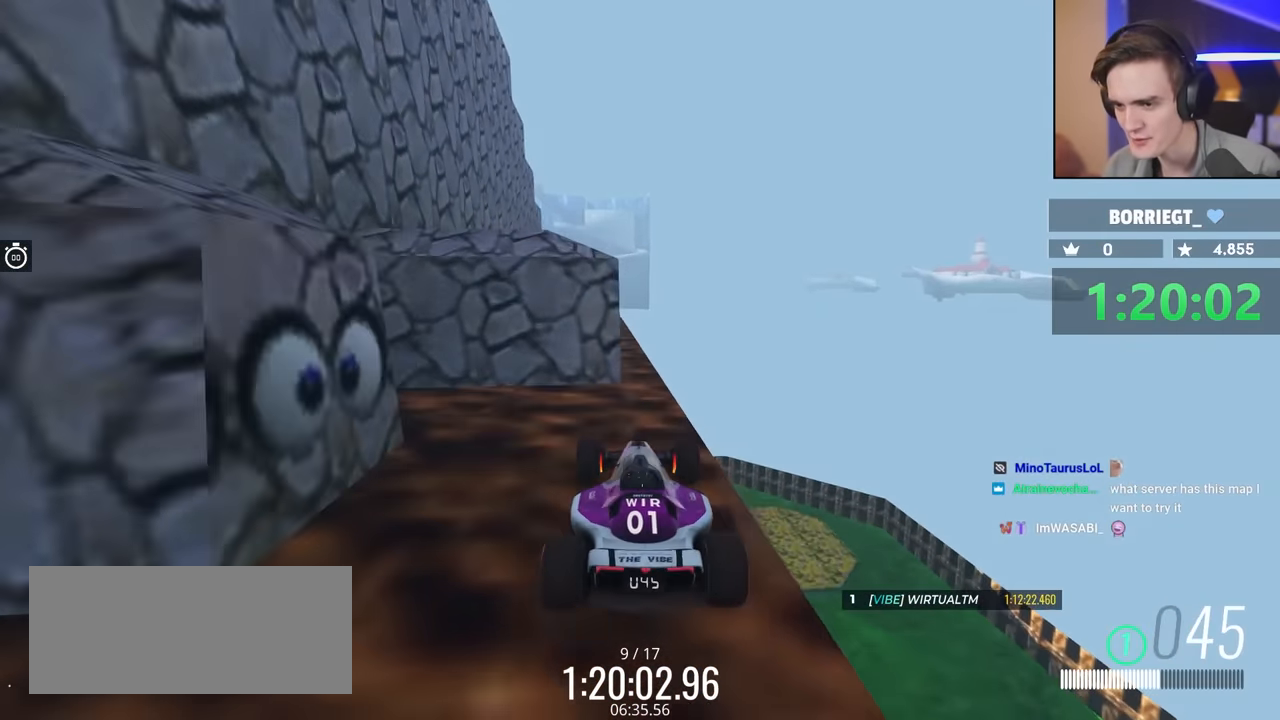
{"keys": ["down", "right"], "events": [[217, "right", "down"], [317, "right", "up"], [500, "right", "down"]]}